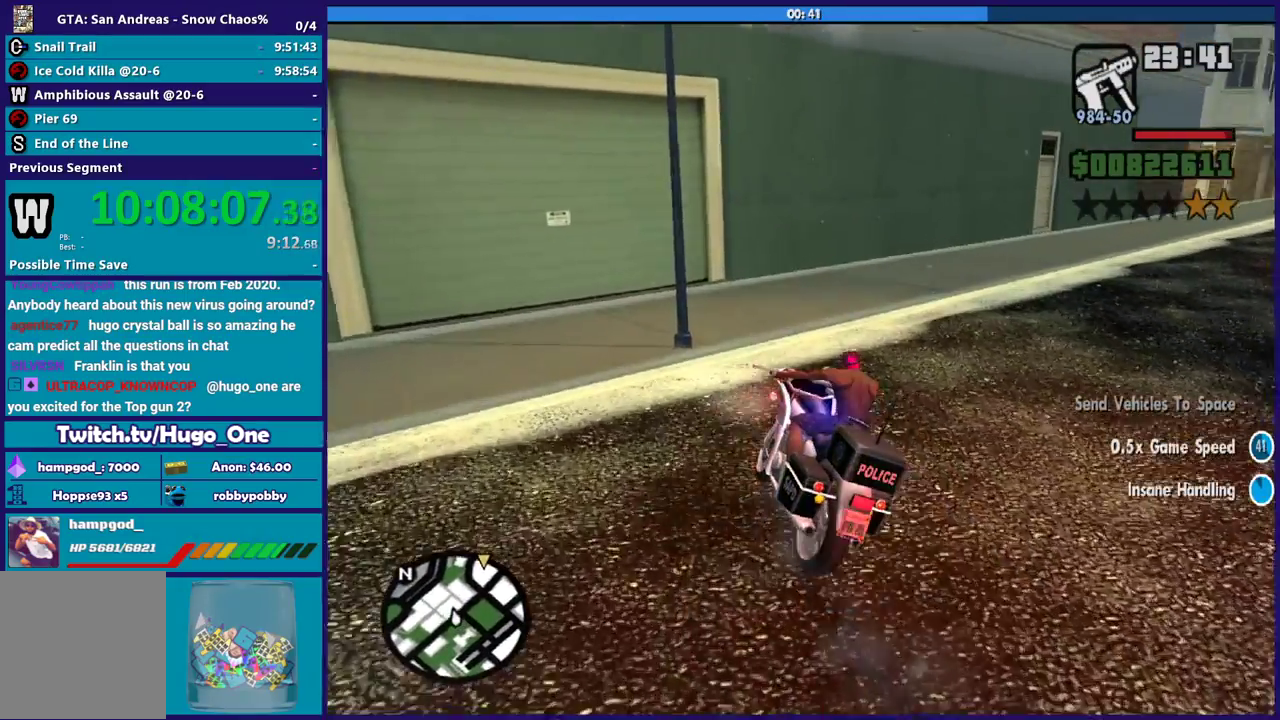
Gameplay with a controller (Xbox layout); each line is a JSON object with the inputs held at the frame after it. "events" lists button and stick changes between this image and that frame as [ms after this image, input, new state], when the widget could be followed in between.
{"buttons": ["R2"], "left_stick": "right", "right_stick": "down-right", "events": [[100, "R2", "down"], [134, "right_stick", "right"], [434, "right_stick", "down-right"]]}
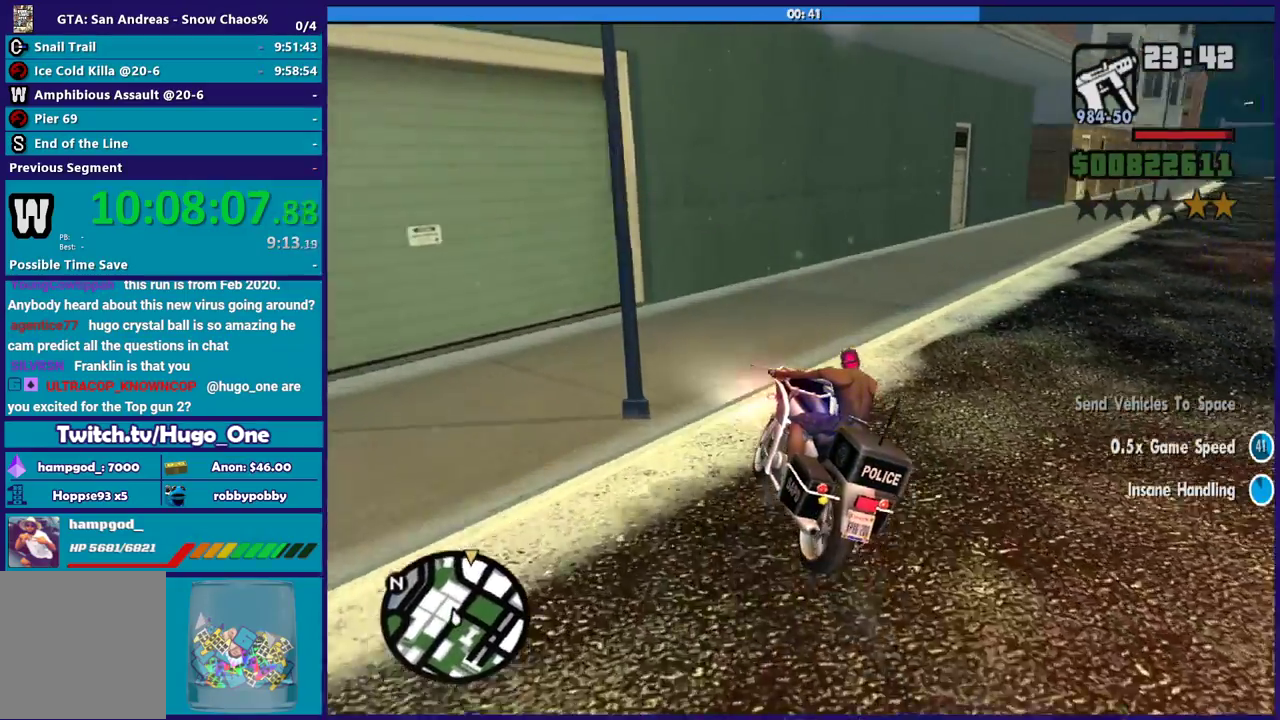
{"buttons": [], "left_stick": "right", "right_stick": "down-right", "events": [[400, "R2", "up"]]}
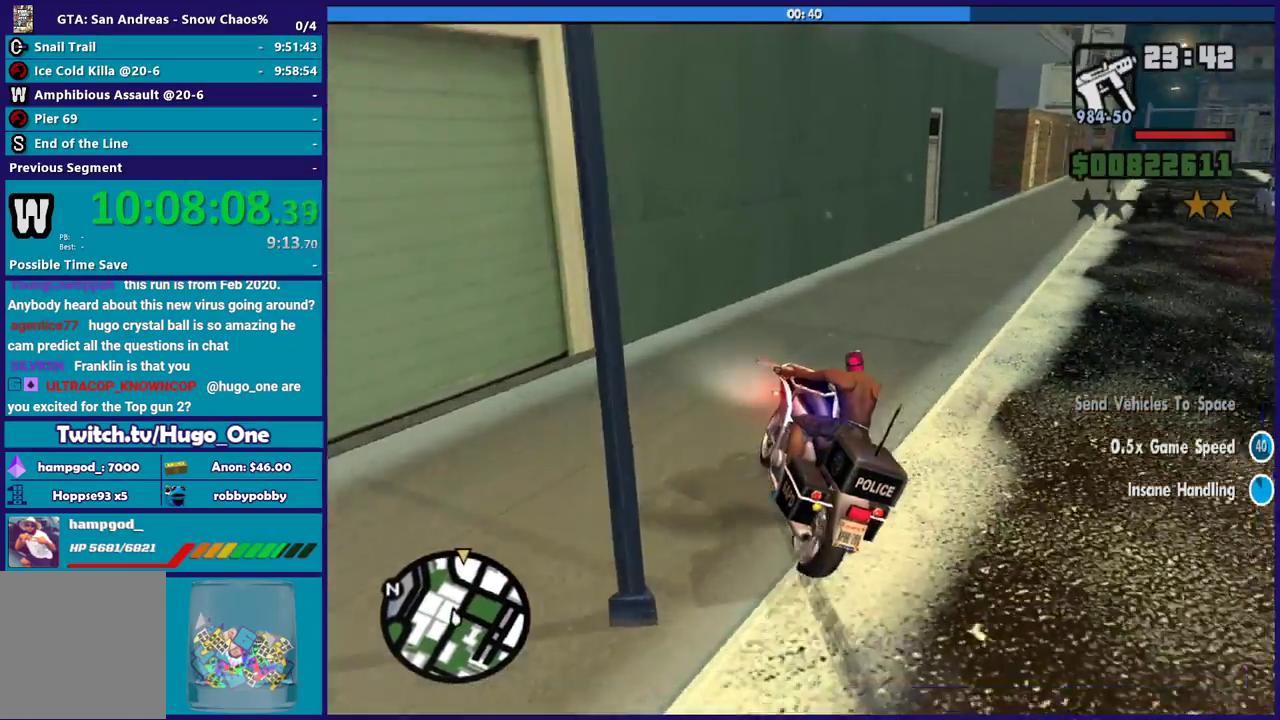
{"buttons": ["R2"], "left_stick": "right", "right_stick": "center", "events": [[134, "R2", "down"], [468, "right_stick", "center"]]}
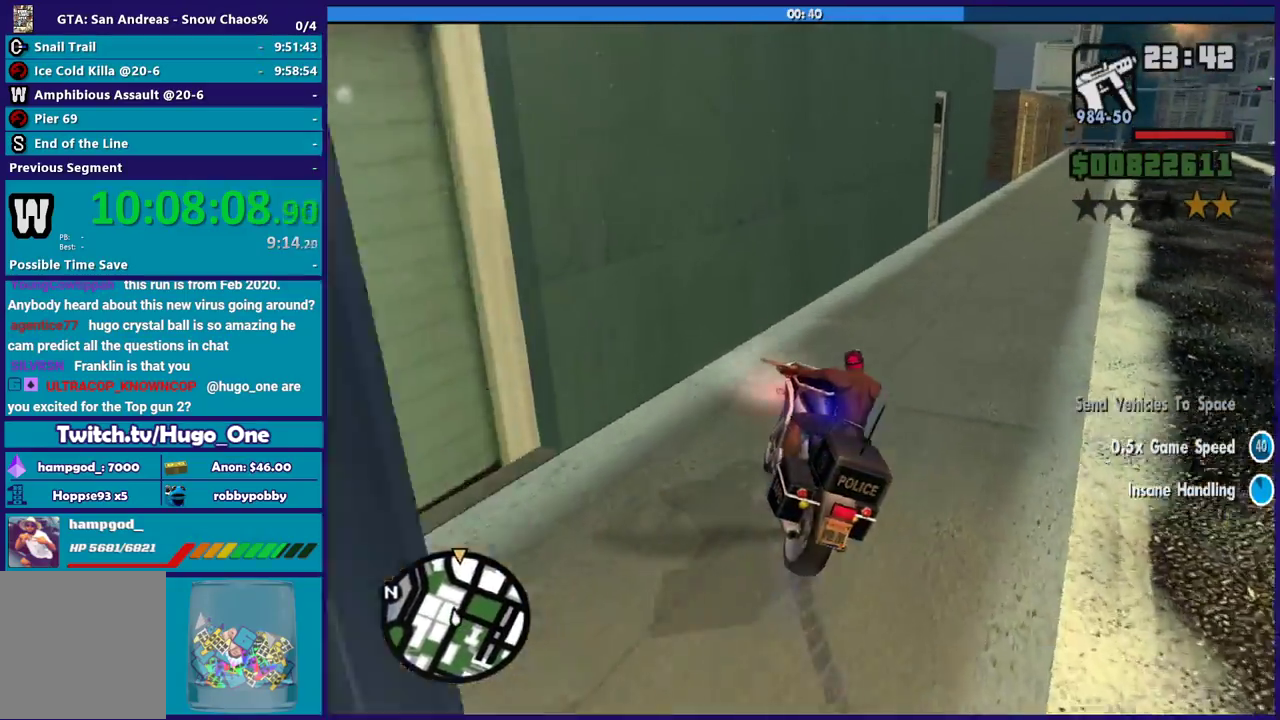
{"buttons": [], "left_stick": "right", "right_stick": "down-right", "events": [[200, "right_stick", "right"], [300, "right_stick", "down-right"], [400, "R2", "up"]]}
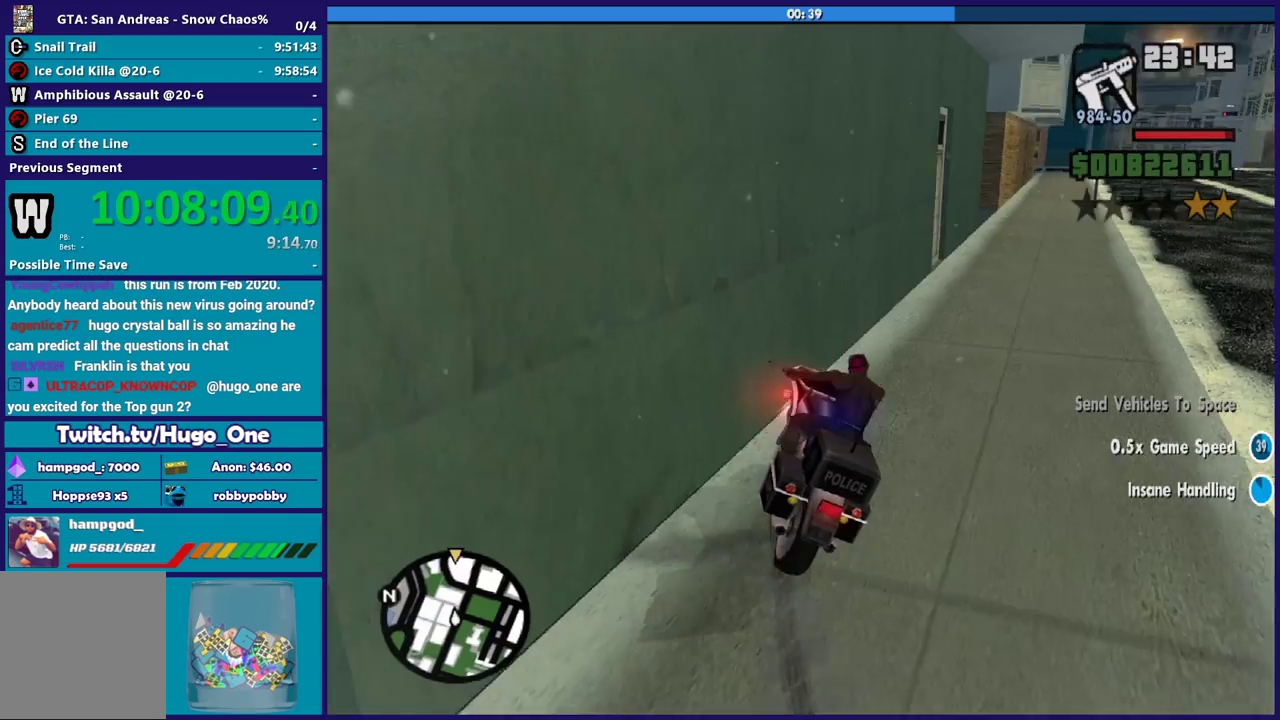
{"buttons": ["R2"], "left_stick": "right", "right_stick": "down-right", "events": [[100, "R2", "down"]]}
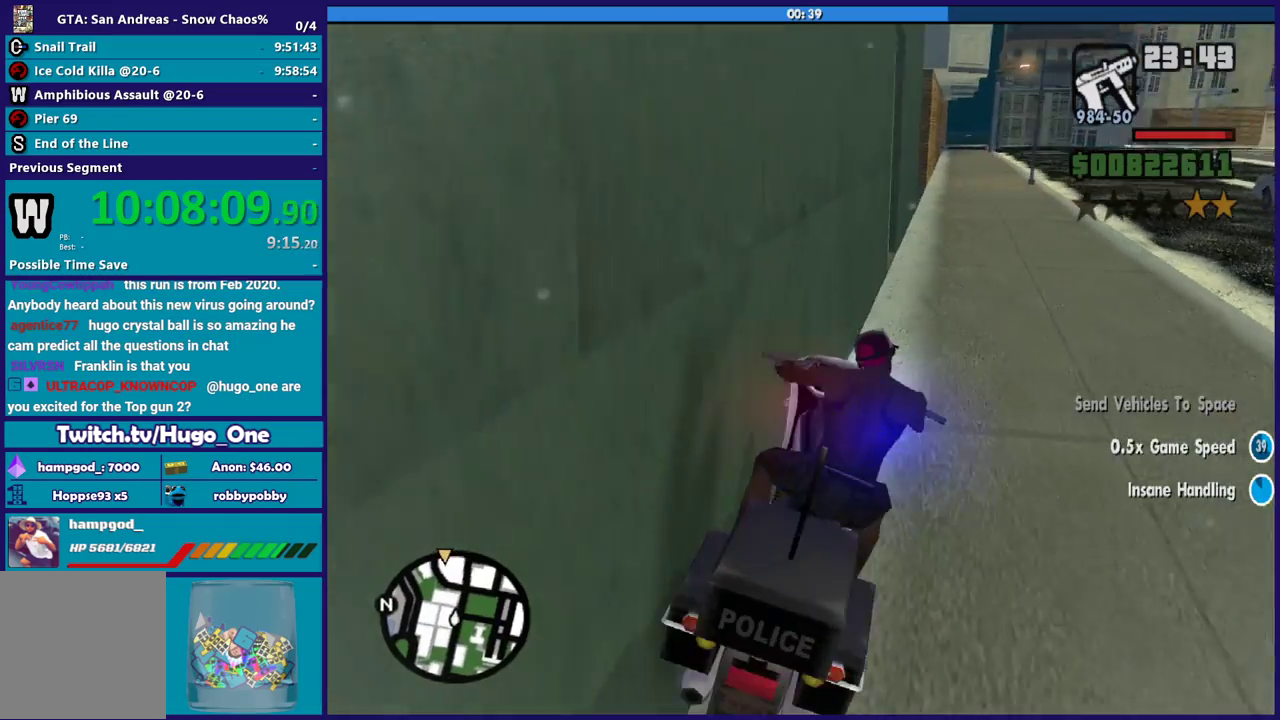
{"buttons": ["R2"], "left_stick": "right", "right_stick": "center", "events": [[167, "left_stick", "center"], [200, "R2", "up"], [300, "R2", "down"], [300, "left_stick", "right"], [300, "right_stick", "down"], [467, "right_stick", "center"]]}
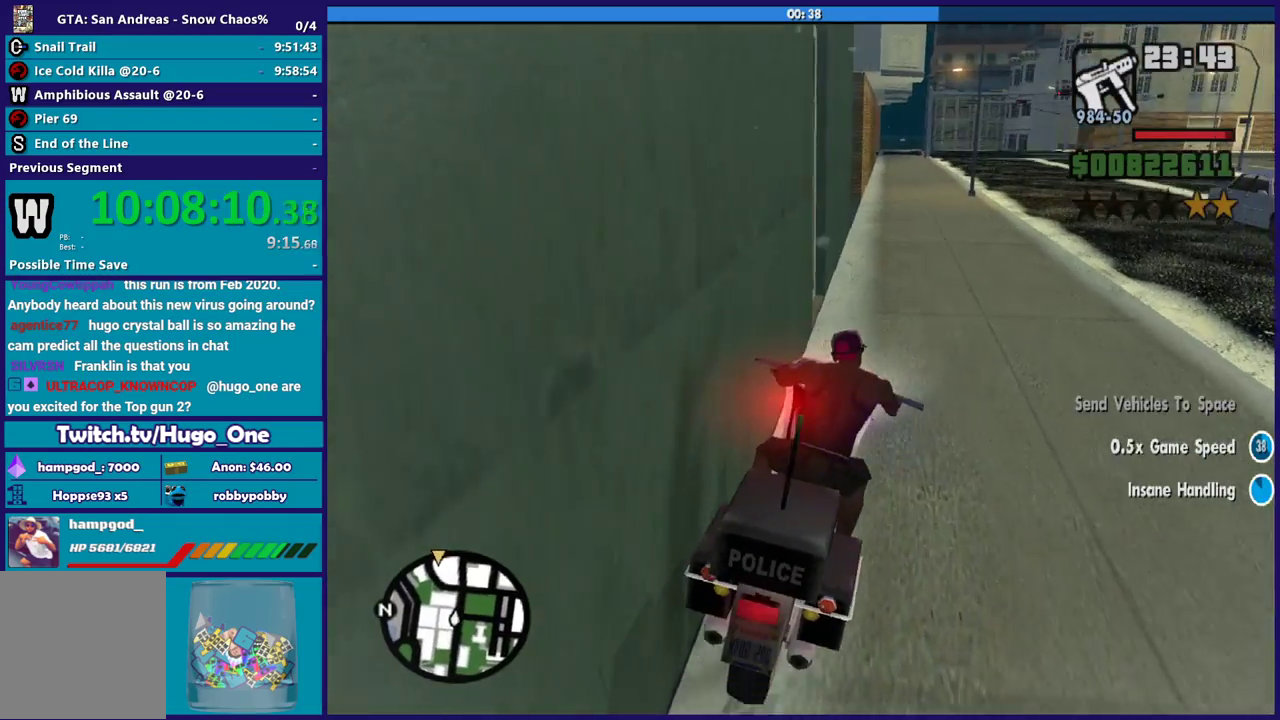
{"buttons": ["R2"], "left_stick": "center", "right_stick": "down-left"}
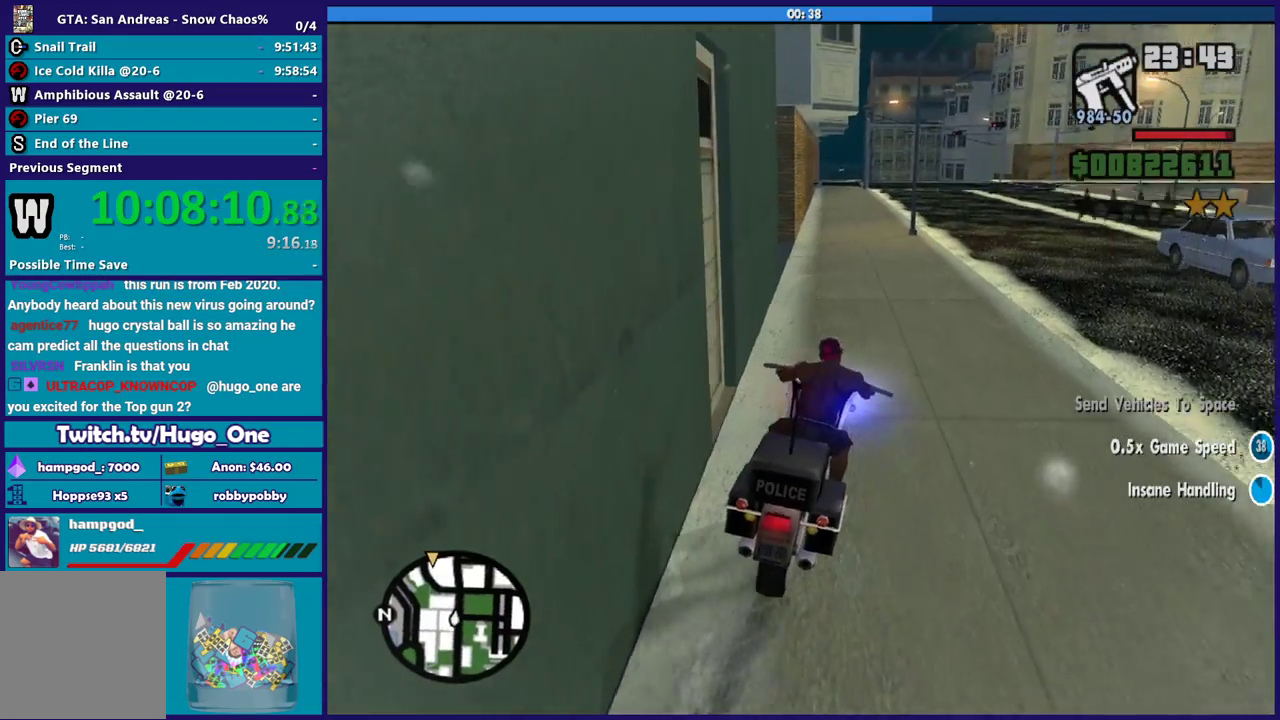
{"buttons": ["R2"], "left_stick": "up-left", "right_stick": "down-left"}
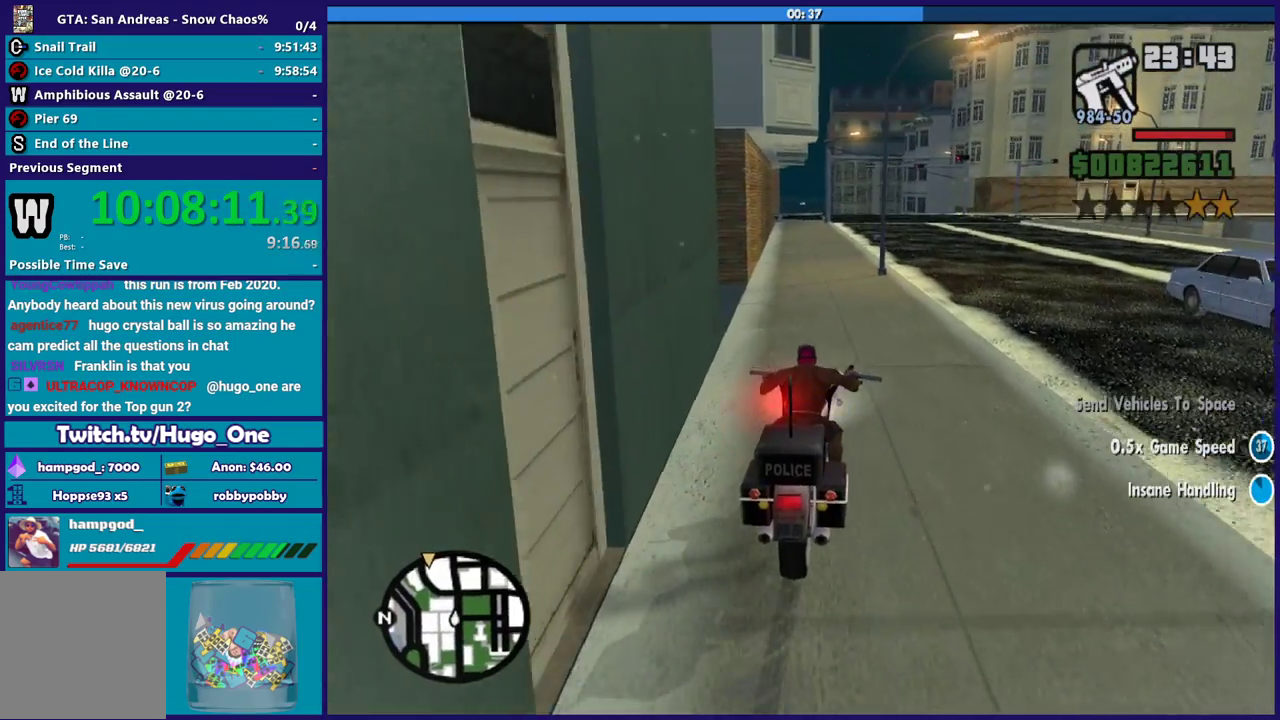
{"buttons": ["R2"], "left_stick": "right", "right_stick": "down-left", "events": [[167, "left_stick", "left"], [501, "left_stick", "right"]]}